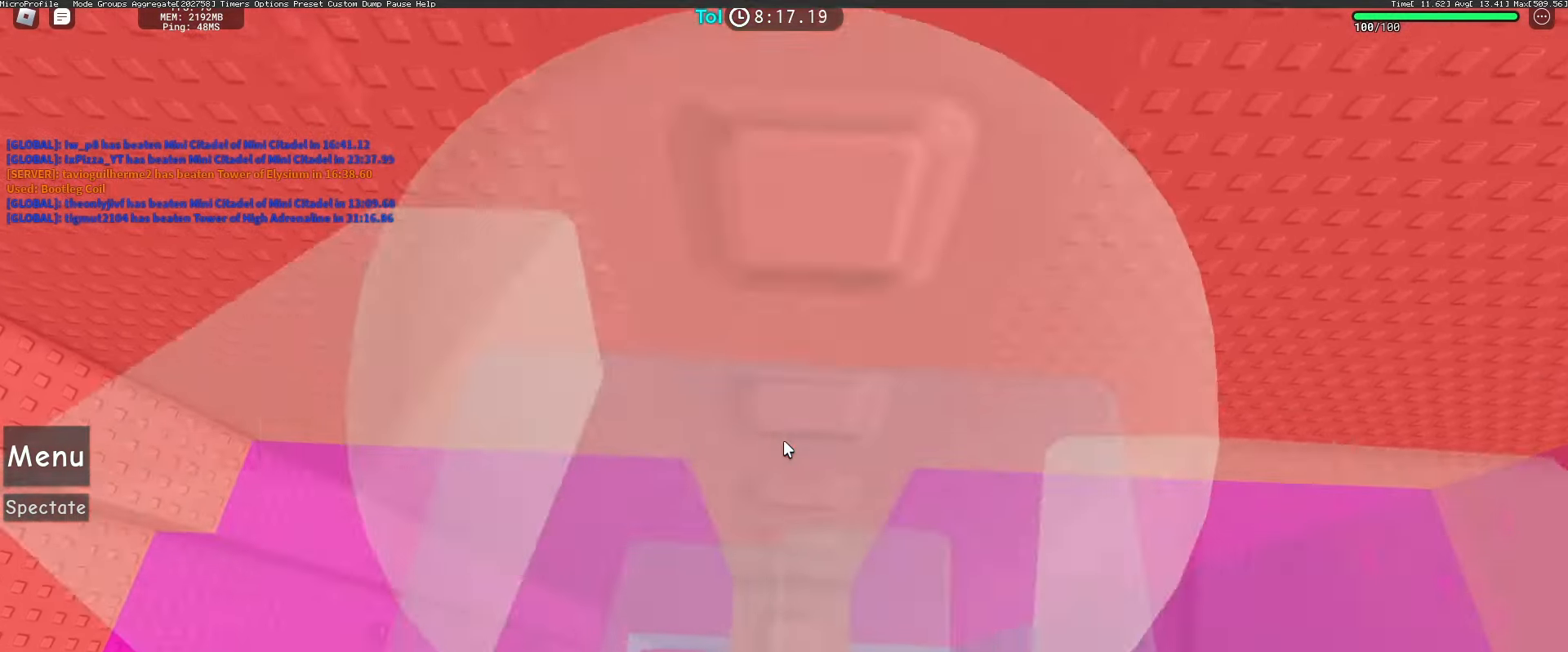
Gameplay with keyboard and mouse; each line is a JSON object with the keys and mouse buttons held at the frame after it. "events" lists presses ("down") and releases ("up") of "a", "ctrl", "d", "e", "q", "s", "shift", "space", "w", "mouse_left", "mouse_wheel", "mouse_right", "mouse_mb4" and "mouse_mb5" between this image and that frame as [ms after this image, input, new state], when the widget could be followed in between. "mouse_left", "mouse_wheel", "mouse_right", "mouse_mb4", "mouse_mb5" = the "left", "wheel", "right", "mb4", "mb5" buttons of the "mouse" list. No other keys are recorded. "wheel" means that the mouse wheel is clicked or scrolled. Mouse movement is not recorded.
{"keys": [], "mouse": ["right"], "events": [[67, "w", "up"], [200, "mouse_wheel", "down"], [350, "mouse_wheel", "up"]]}
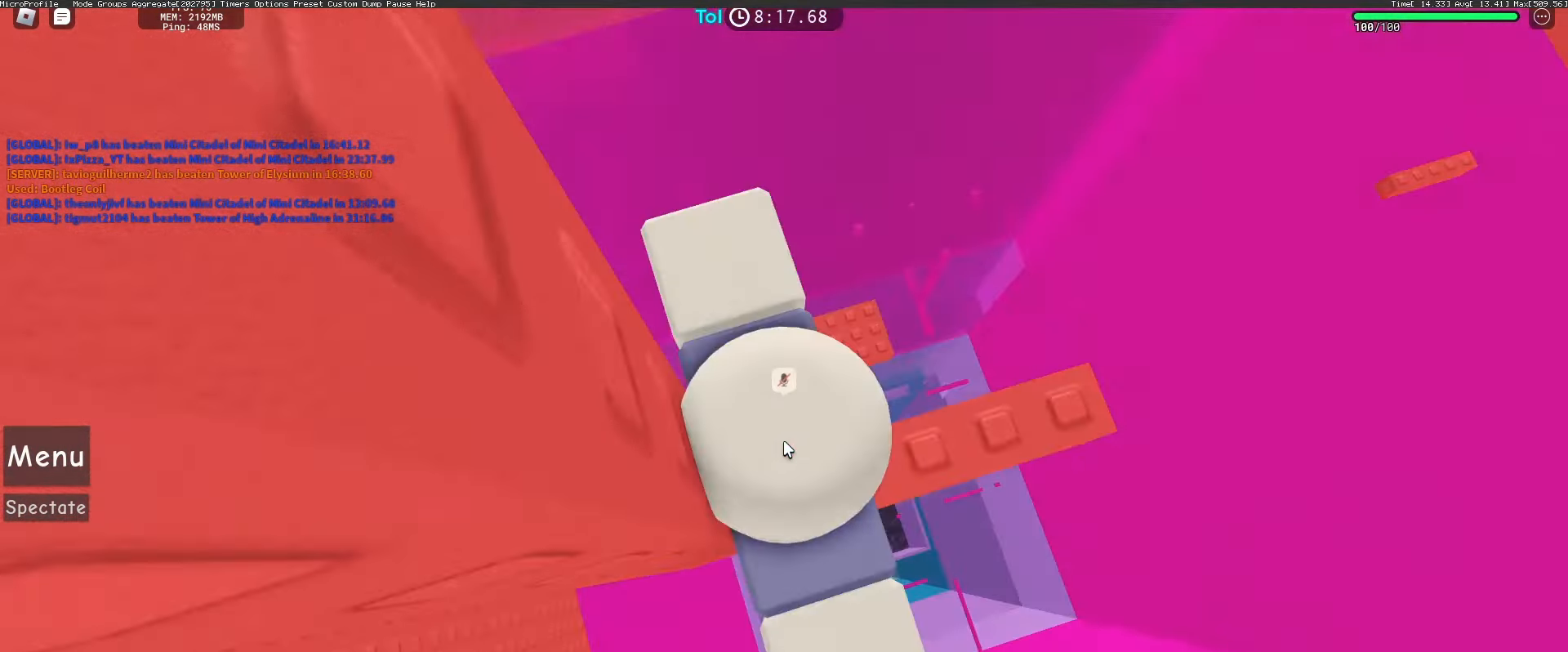
{"keys": [], "mouse": ["right"], "events": [[100, "shift", "down"], [150, "shift", "up"], [283, "d", "down"], [283, "s", "down"], [367, "d", "up"], [367, "s", "up"]]}
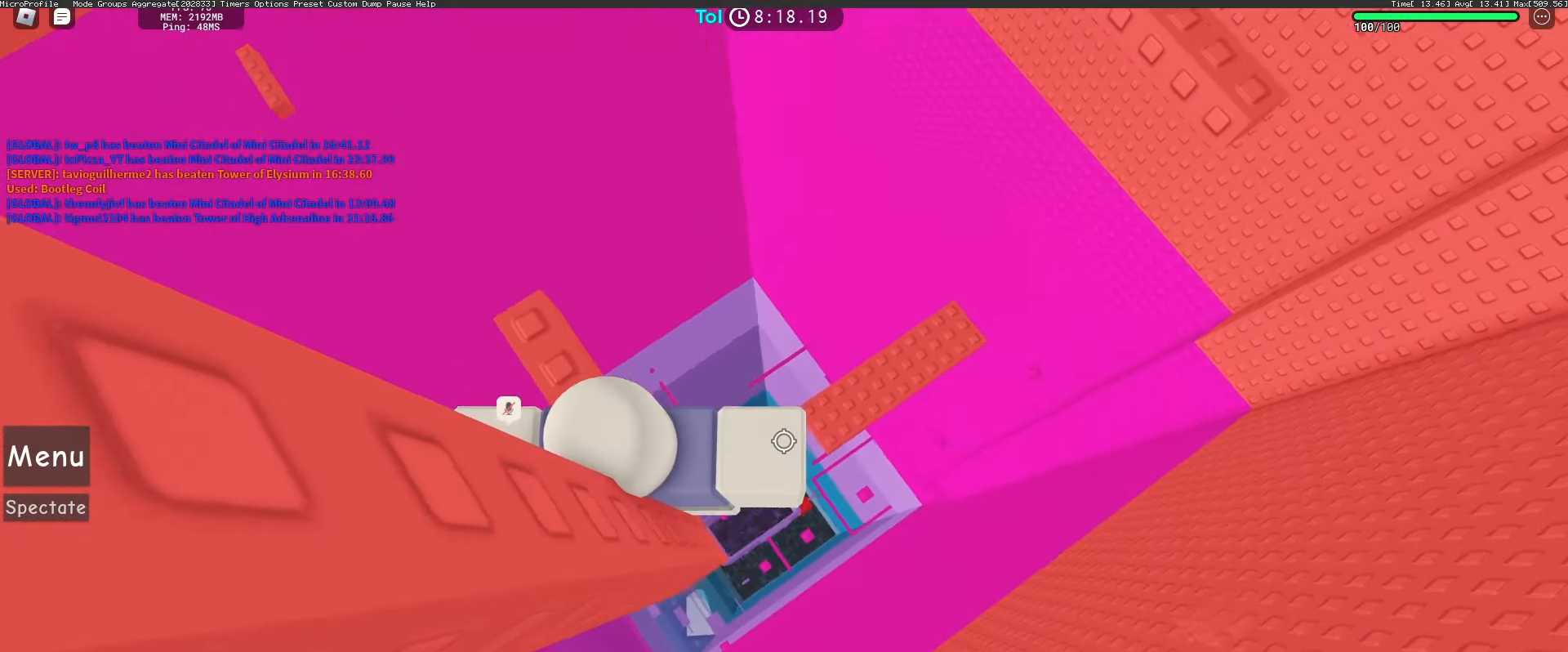
{"keys": ["d"], "mouse": ["right"], "events": [[233, "d", "down"], [317, "space", "down"], [467, "space", "up"]]}
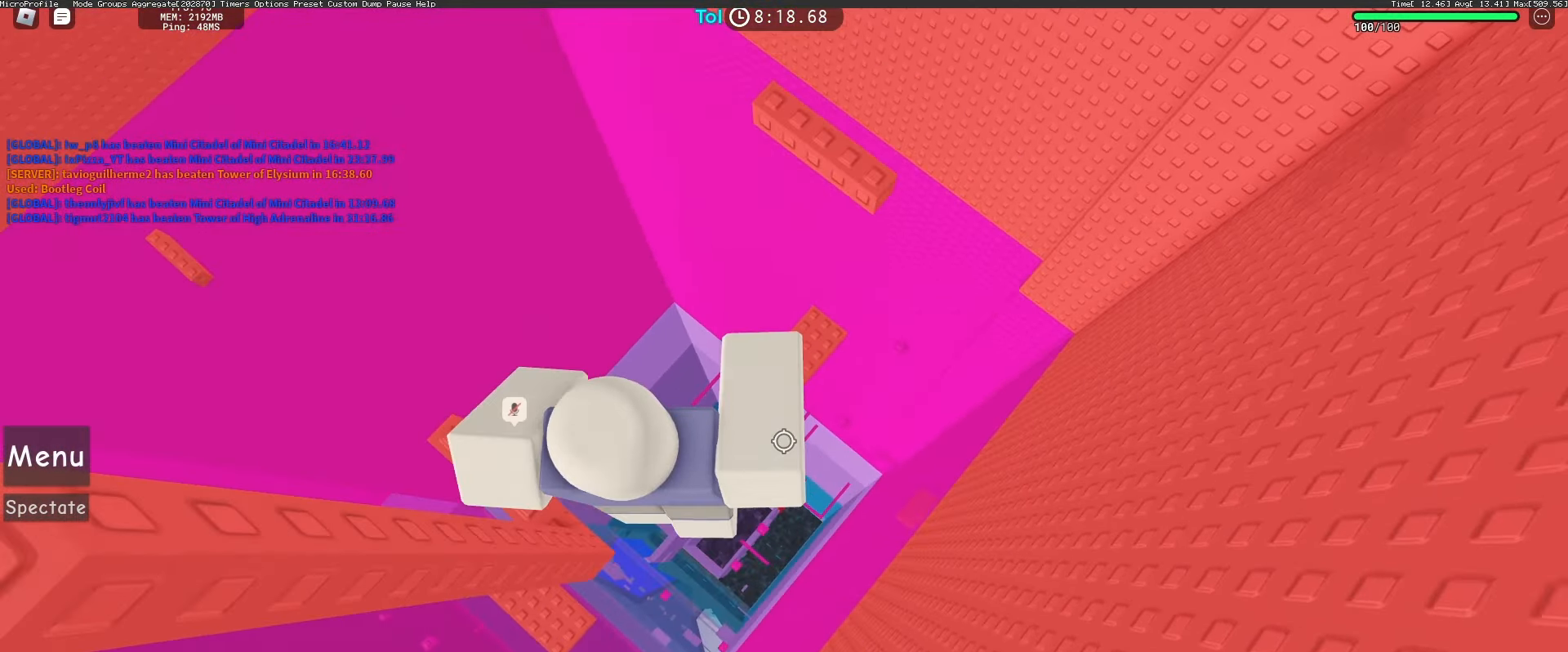
{"keys": ["space", "w"], "mouse": ["right"], "events": [[300, "d", "up"], [300, "shift", "down"], [383, "shift", "up"], [417, "w", "down"], [500, "space", "down"]]}
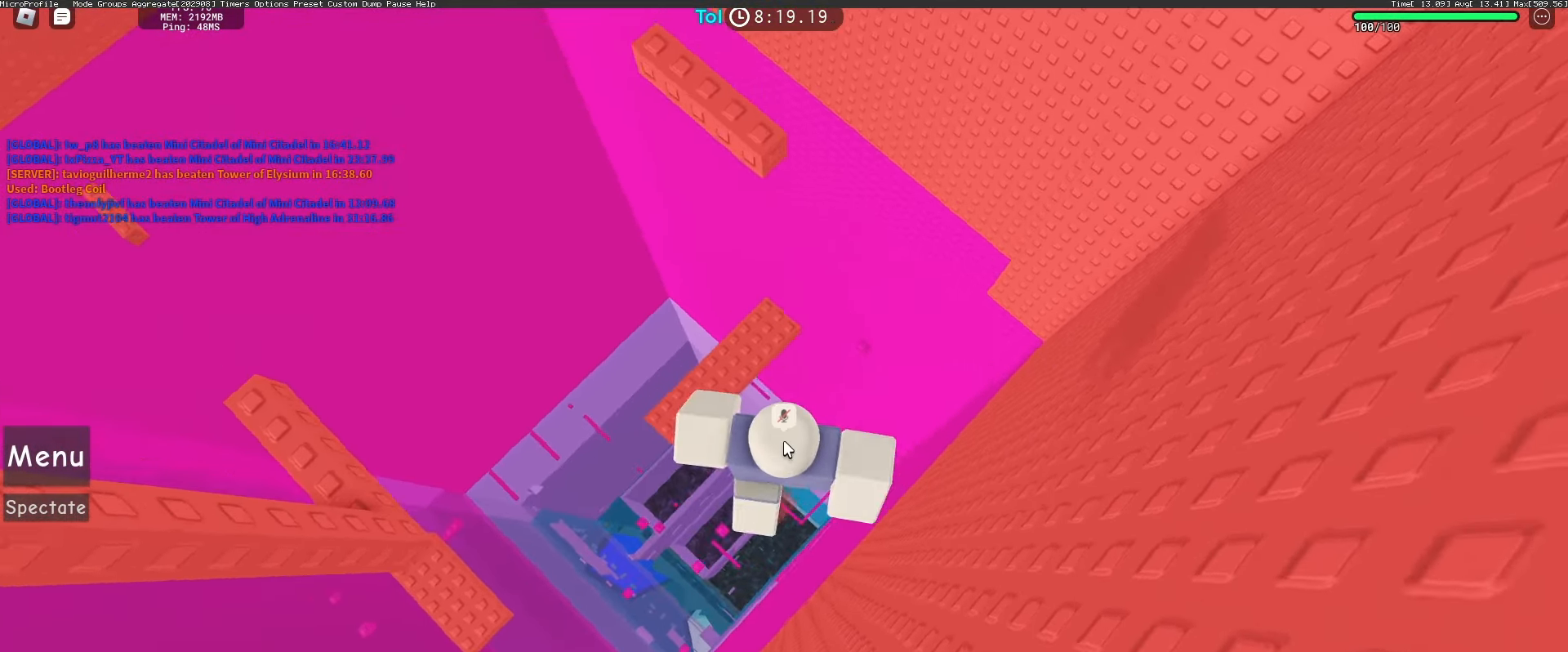
{"keys": ["w"], "mouse": ["right"], "events": [[167, "space", "up"]]}
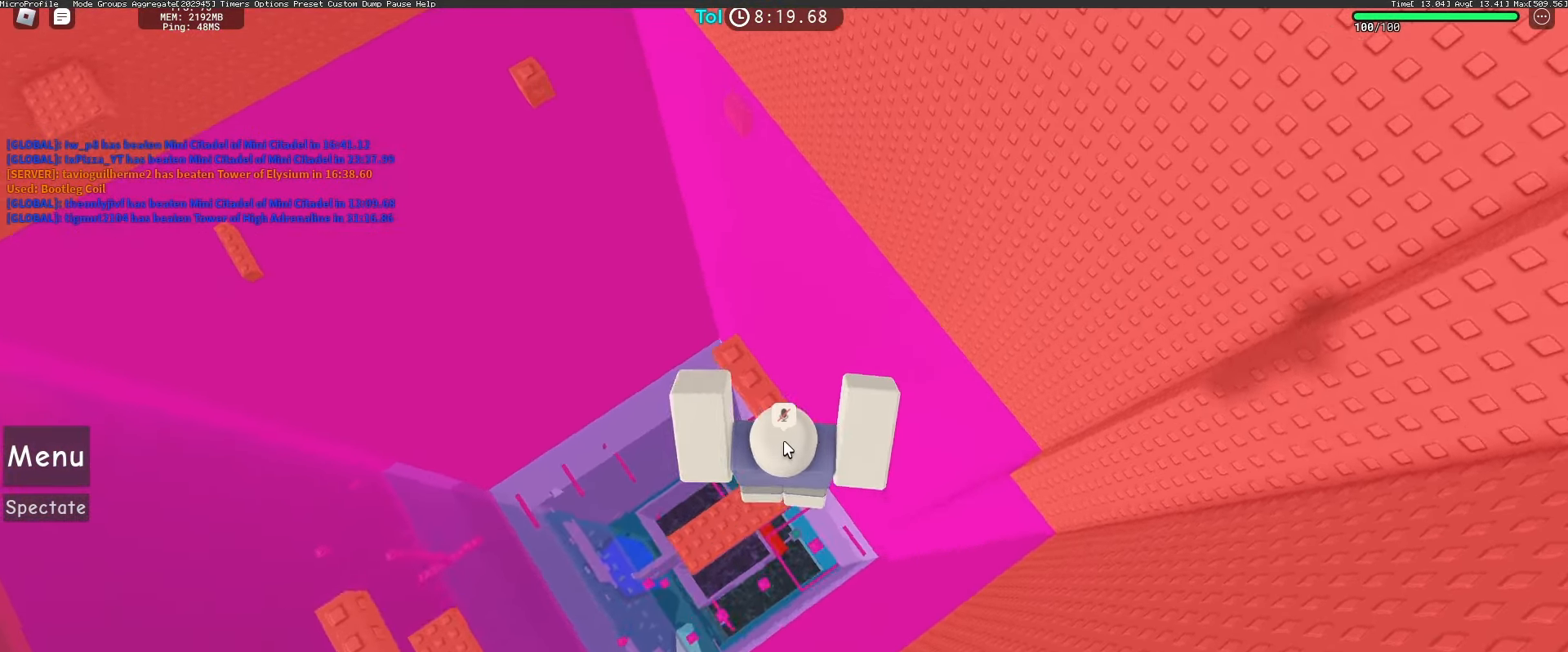
{"keys": [], "mouse": ["wheel", "right"], "events": [[250, "w", "up"], [300, "mouse_wheel", "down"], [317, "shift", "down"], [400, "shift", "up"]]}
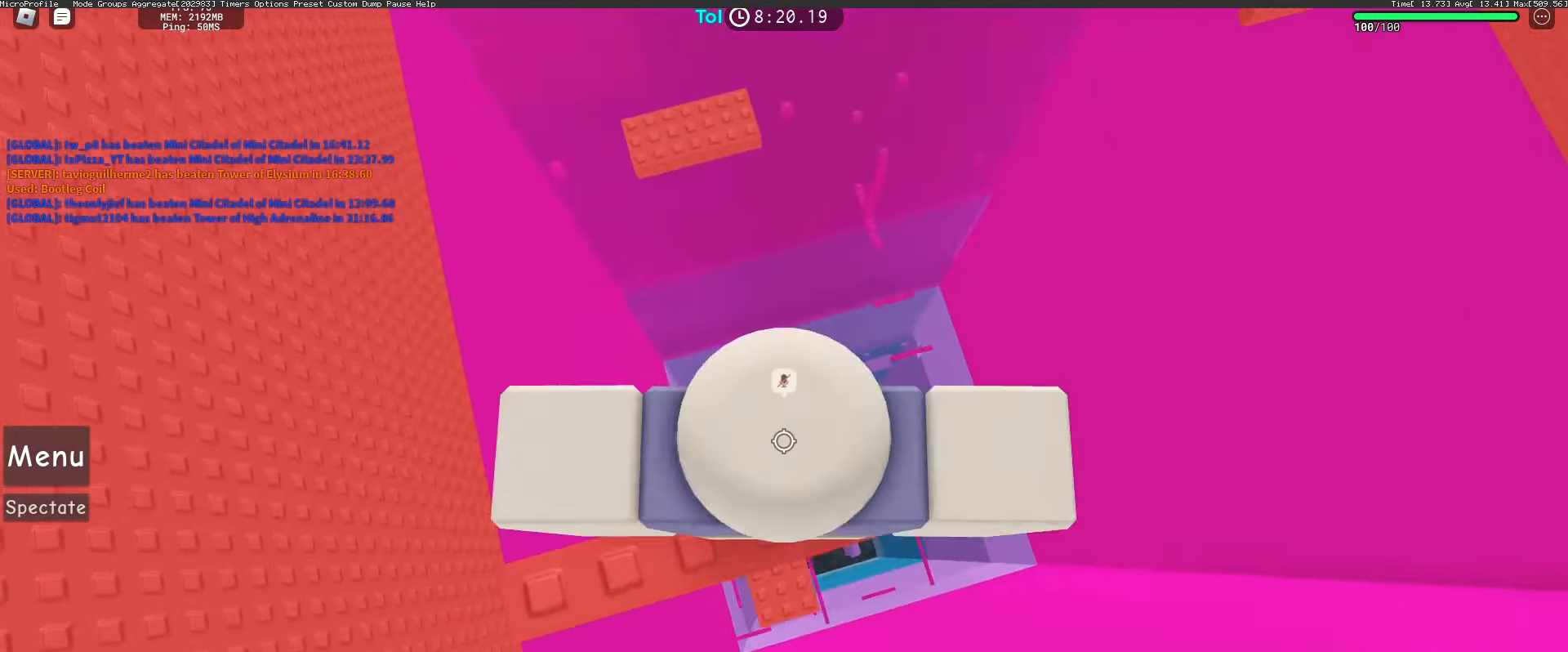
{"keys": ["shift"], "mouse": ["right"], "events": [[233, "mouse_wheel", "up"], [317, "d", "down"], [367, "d", "up"], [483, "shift", "down"]]}
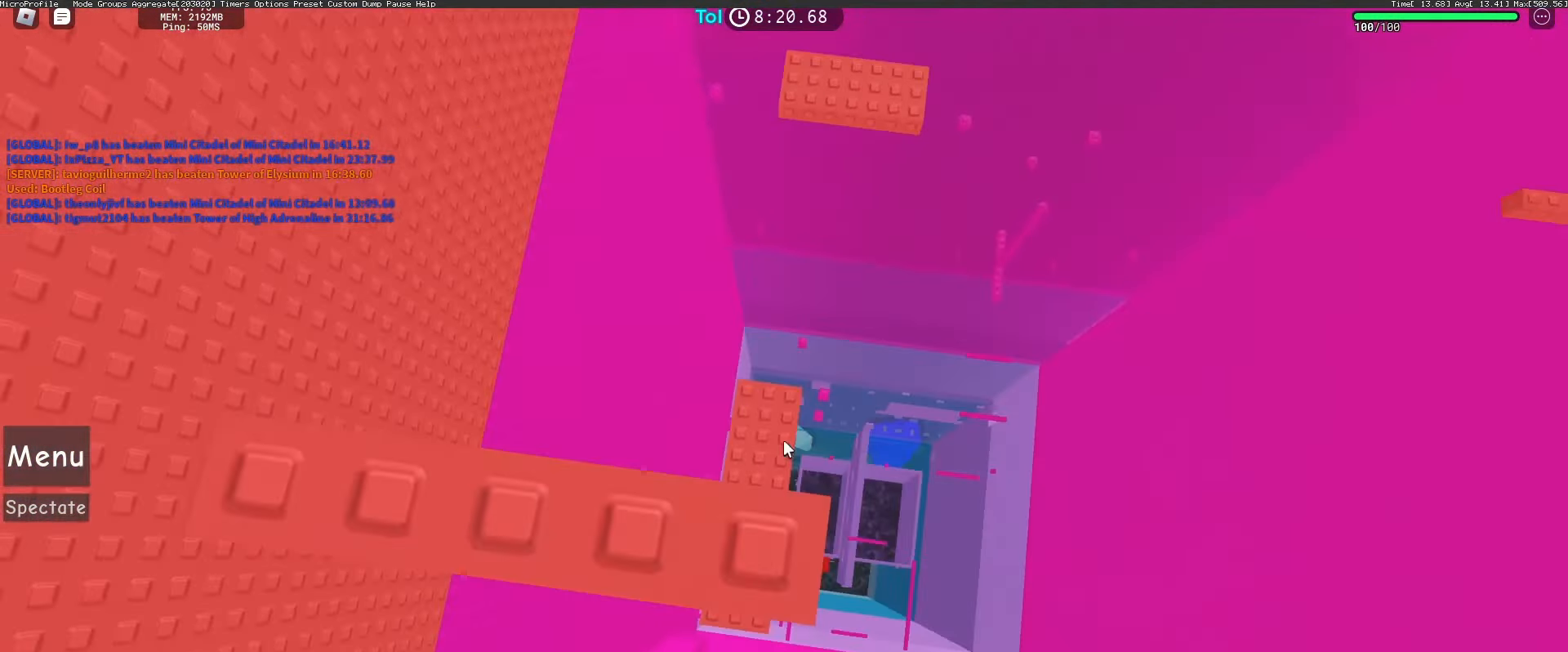
{"keys": [], "mouse": ["right"], "events": [[50, "shift", "up"], [117, "s", "down"], [217, "space", "down"], [283, "s", "up"], [367, "space", "up"]]}
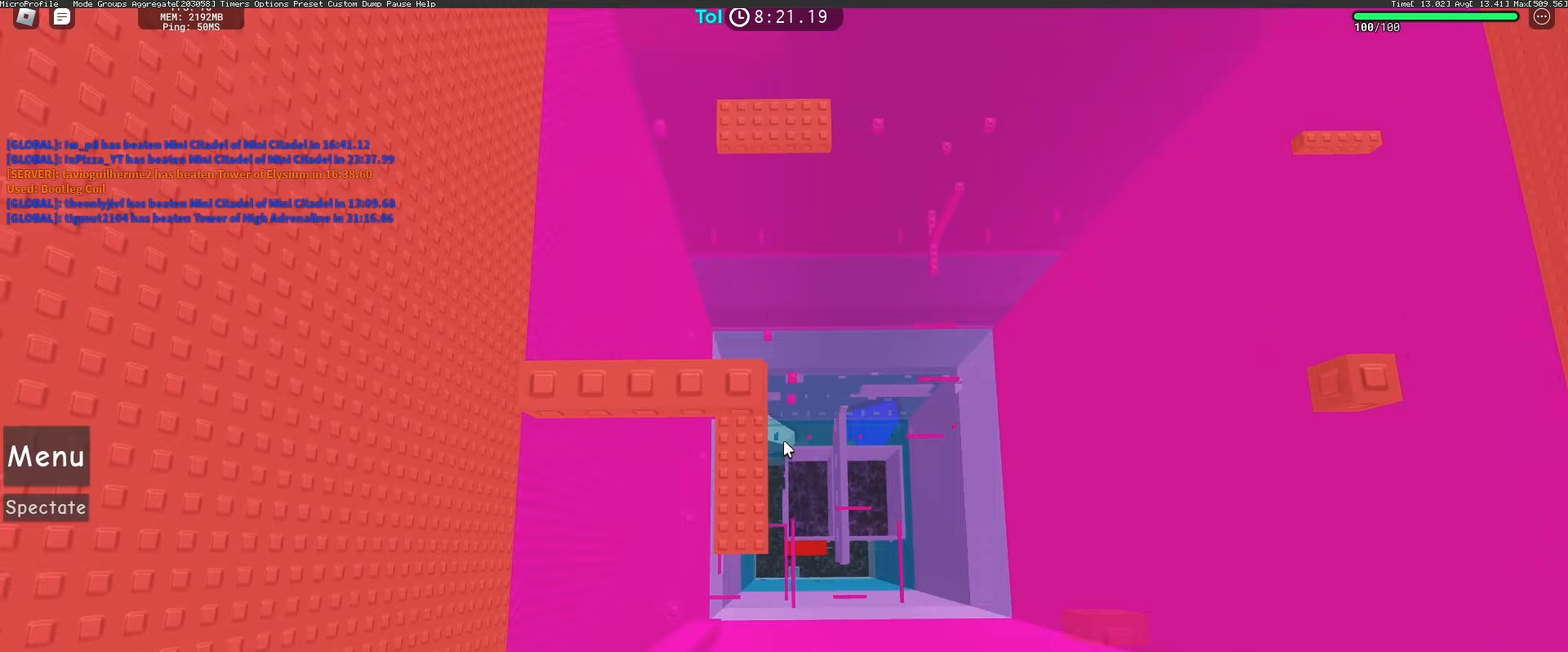
{"keys": ["s", "space"], "mouse": ["right"], "events": [[17, "w", "down"], [267, "w", "up"], [367, "s", "down"], [450, "space", "down"]]}
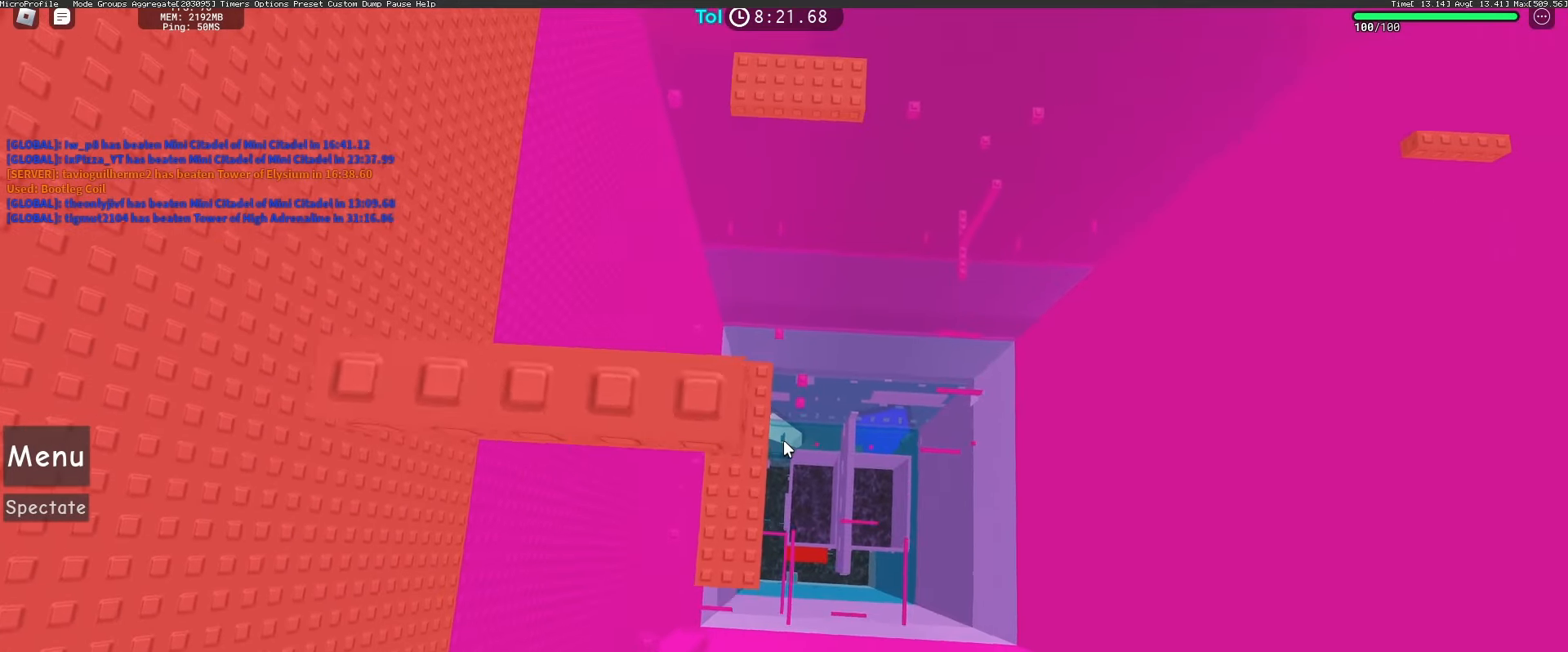
{"keys": [], "mouse": ["right"], "events": [[50, "s", "up"], [117, "space", "up"], [217, "w", "down"], [383, "mouse_wheel", "down"], [467, "mouse_wheel", "up"], [483, "w", "up"]]}
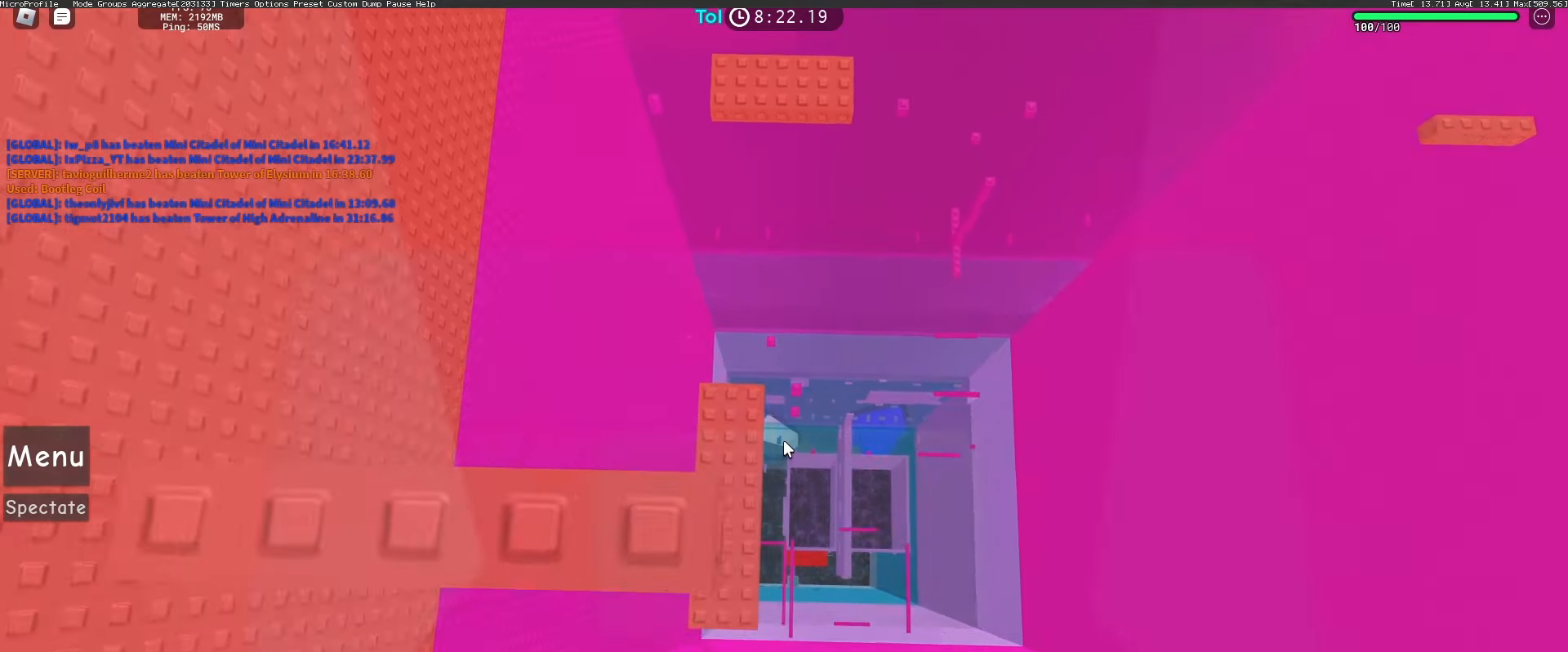
{"keys": [], "mouse": ["right"], "events": []}
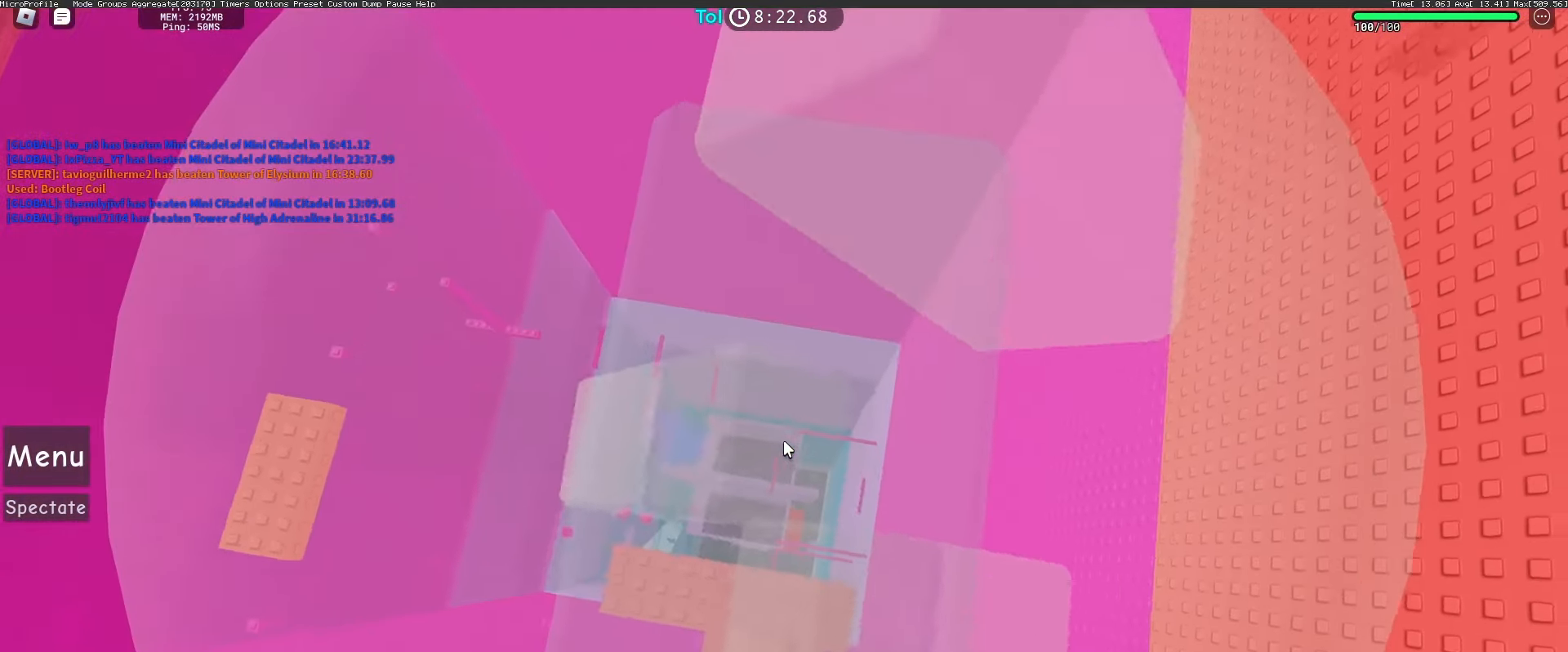
{"keys": [], "mouse": ["right"], "events": [[67, "space", "down"], [167, "space", "up"]]}
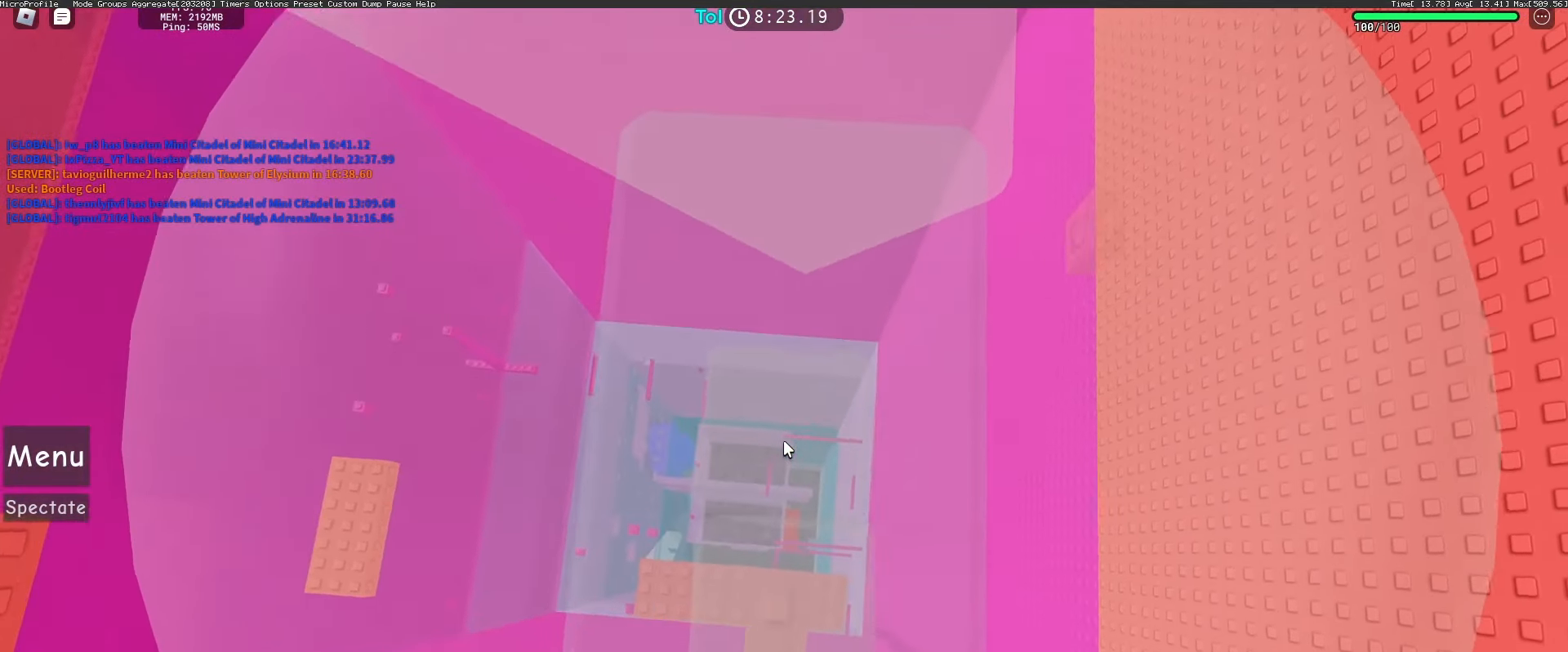
{"keys": ["w"], "mouse": ["right"], "events": [[150, "w", "down"], [267, "space", "down"], [400, "space", "up"]]}
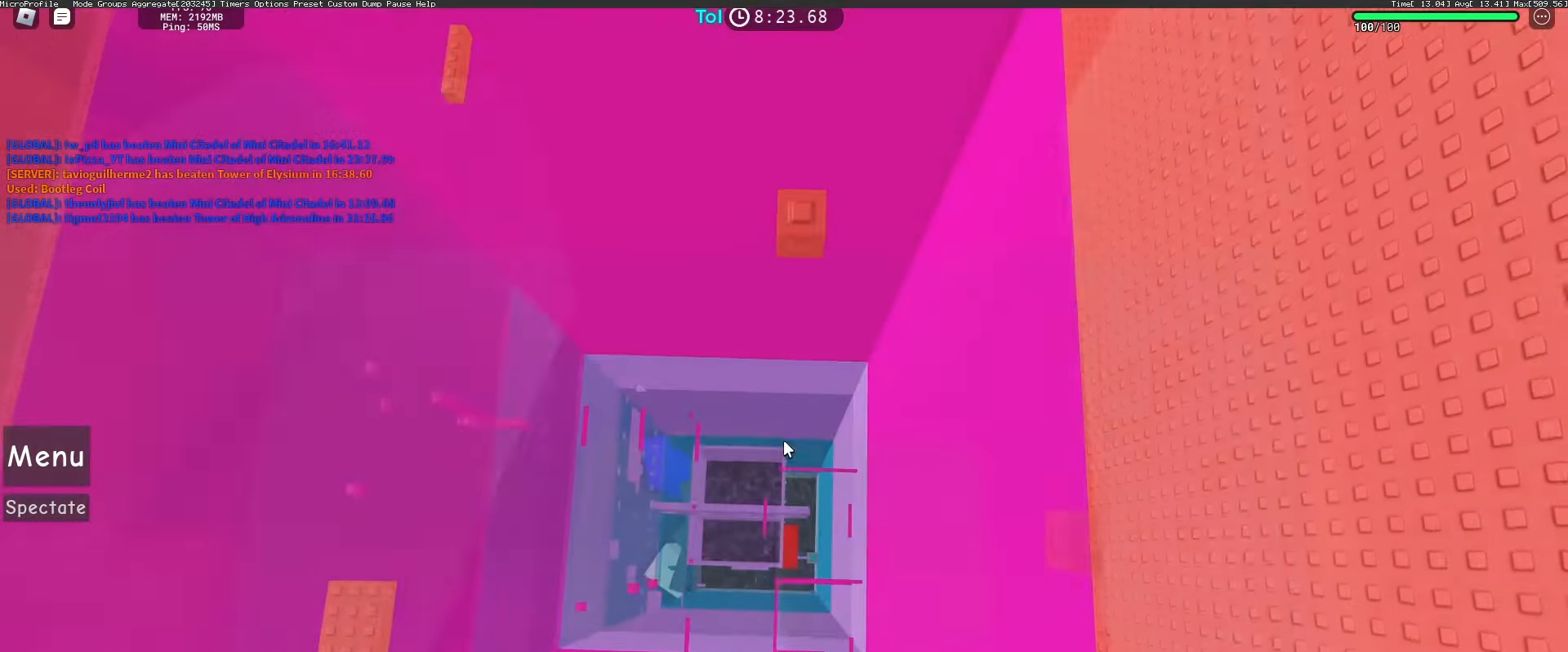
{"keys": [], "mouse": ["right"], "events": [[417, "w", "up"]]}
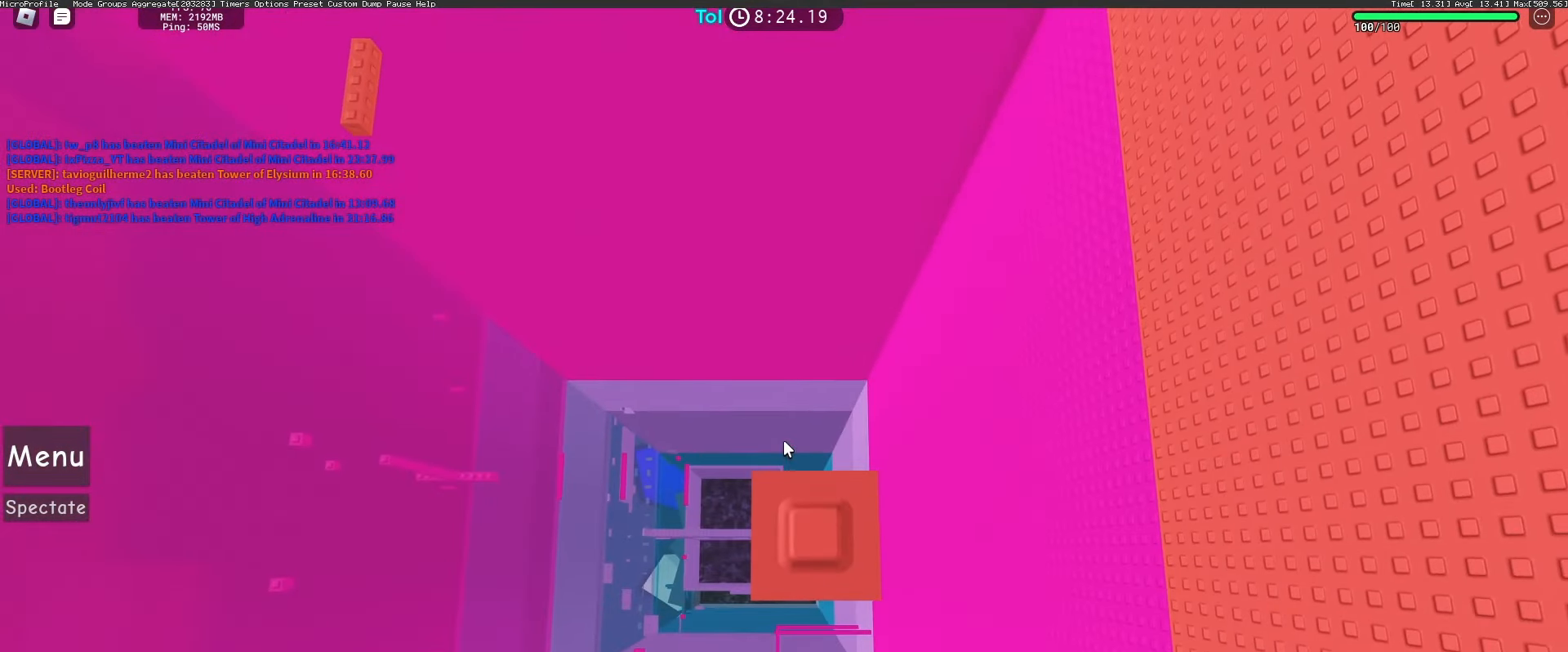
{"keys": ["shift"], "mouse": ["right"], "events": [[333, "space", "down"], [417, "space", "up"], [467, "shift", "down"]]}
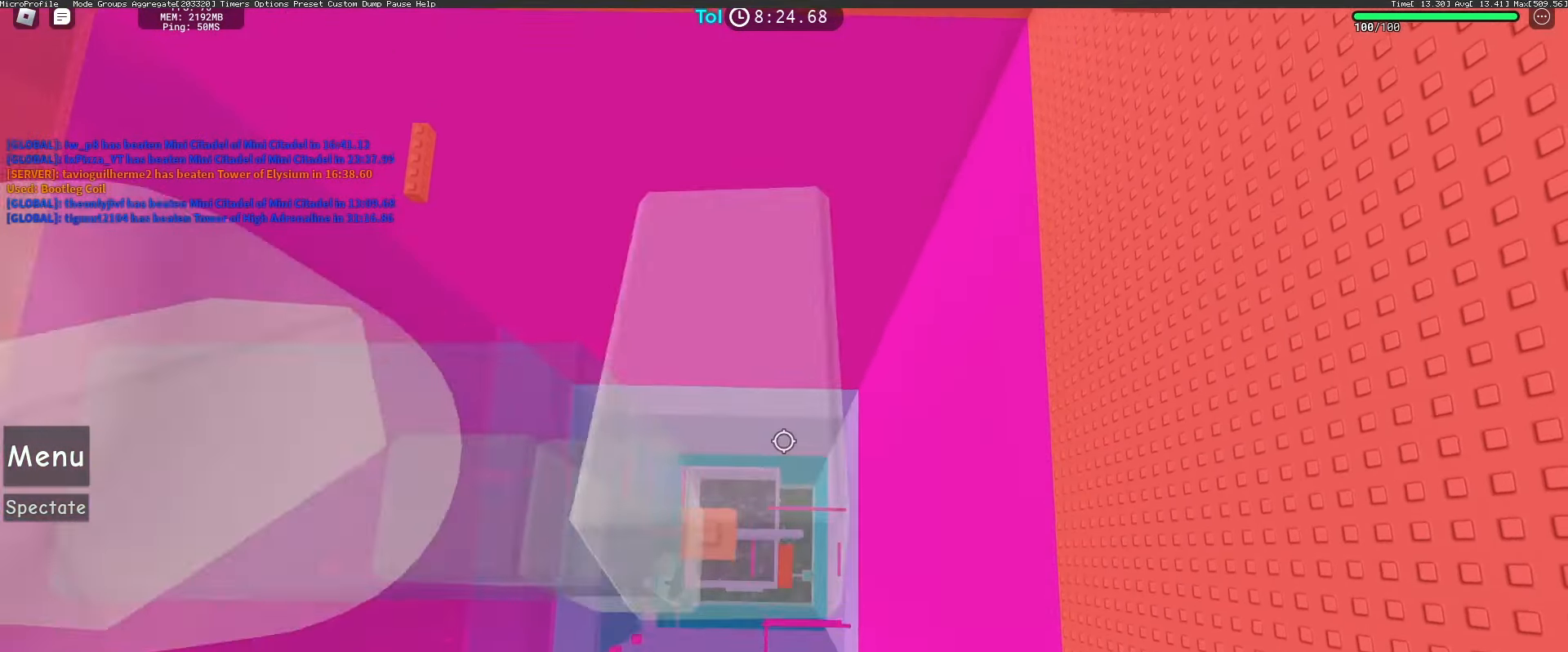
{"keys": ["w"], "mouse": ["right"], "events": [[17, "mouse_wheel", "down"], [50, "shift", "up"], [250, "mouse_wheel", "up"], [500, "w", "down"]]}
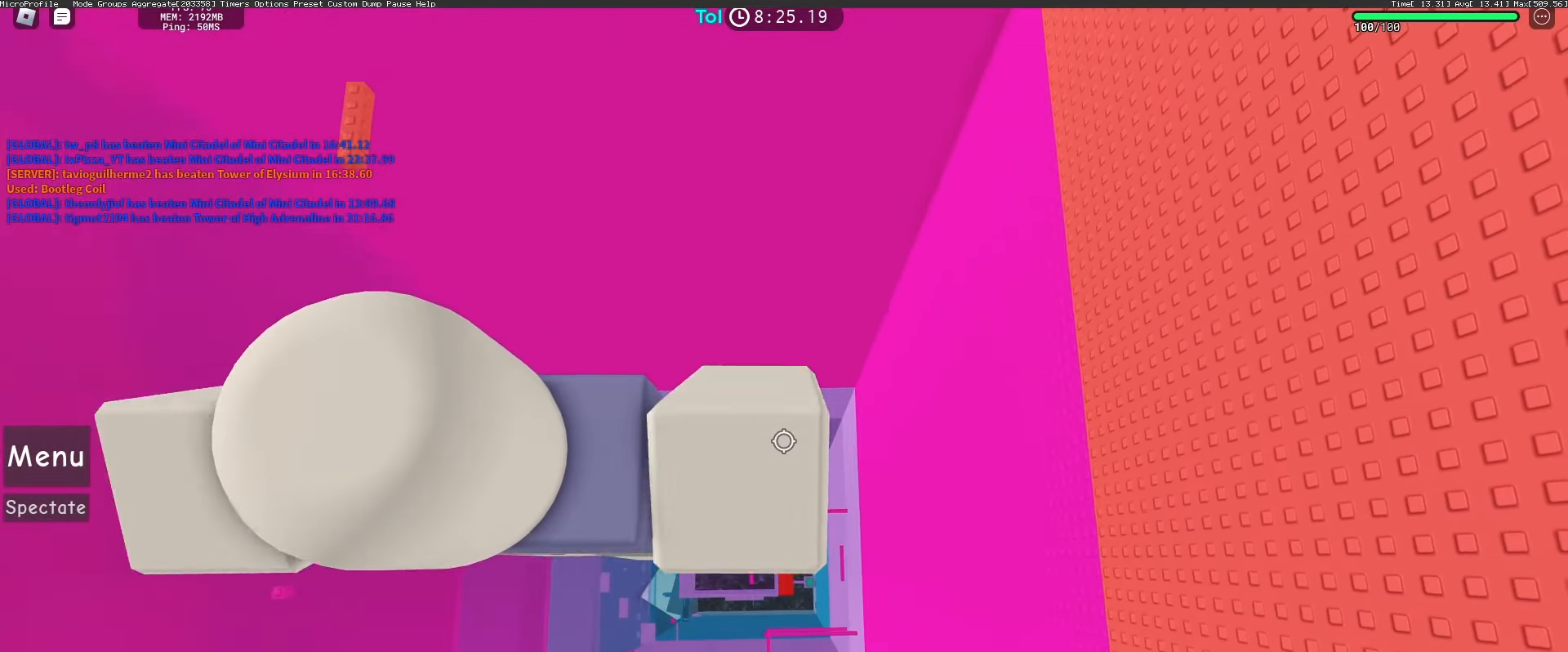
{"keys": ["w"], "mouse": ["right"], "events": [[117, "space", "down"], [267, "space", "up"]]}
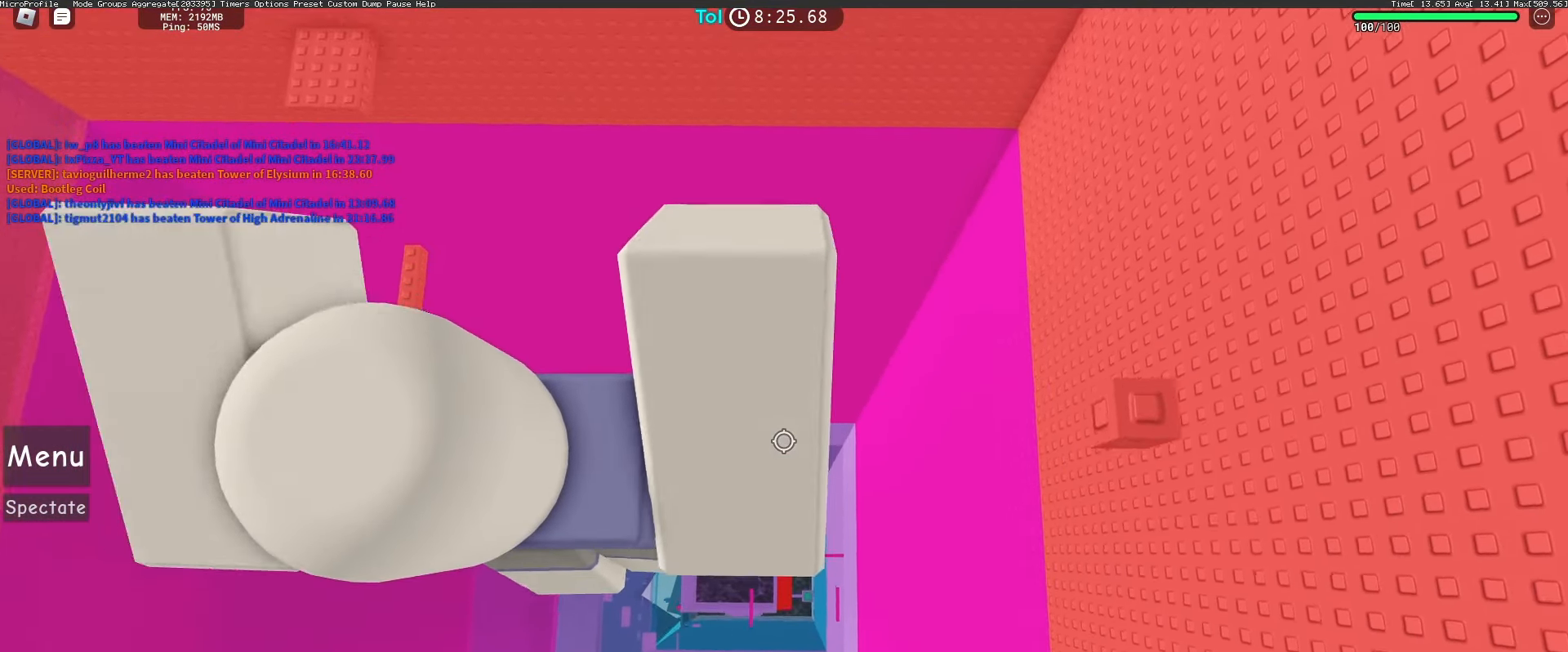
{"keys": [], "mouse": ["right"], "events": [[83, "w", "up"], [217, "d", "down"], [333, "space", "down"], [467, "d", "up"], [483, "space", "up"]]}
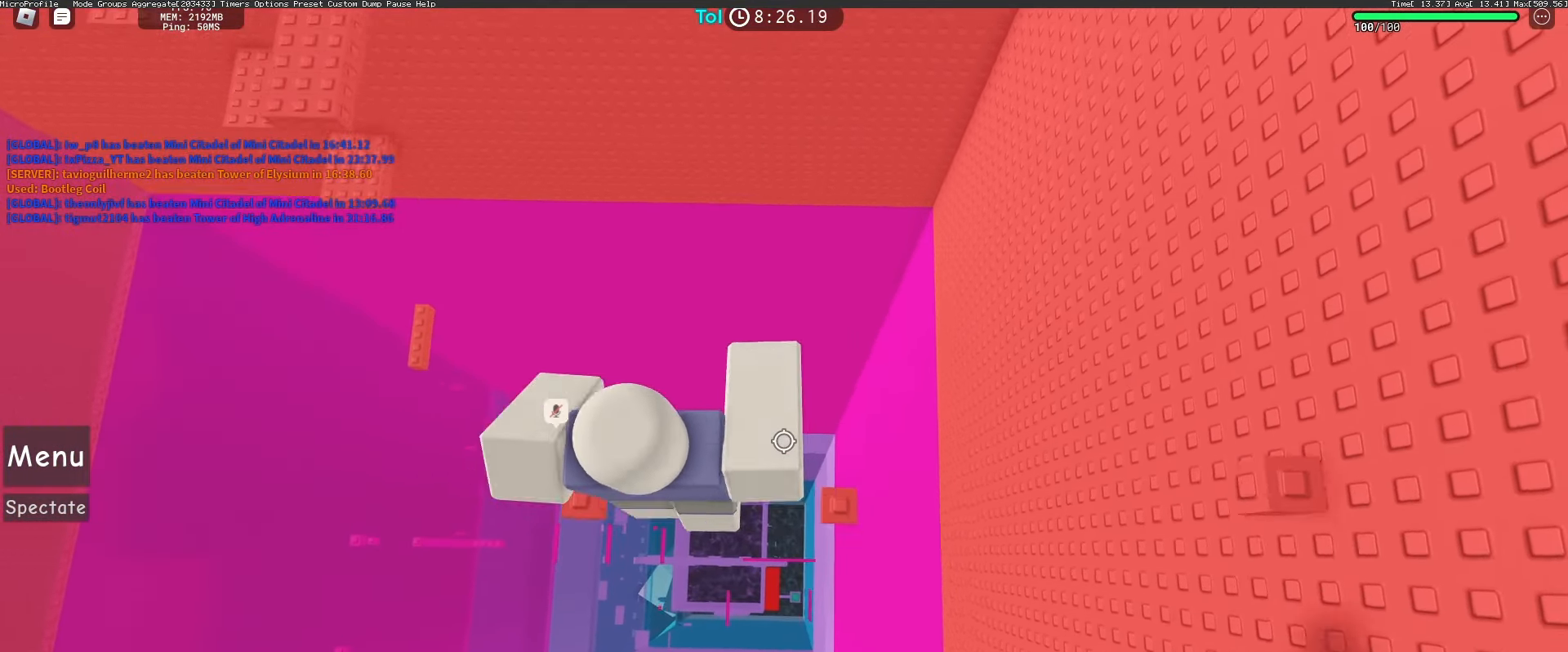
{"keys": [], "mouse": ["right"], "events": [[50, "d", "down"], [233, "d", "up"], [300, "shift", "down"], [400, "shift", "up"]]}
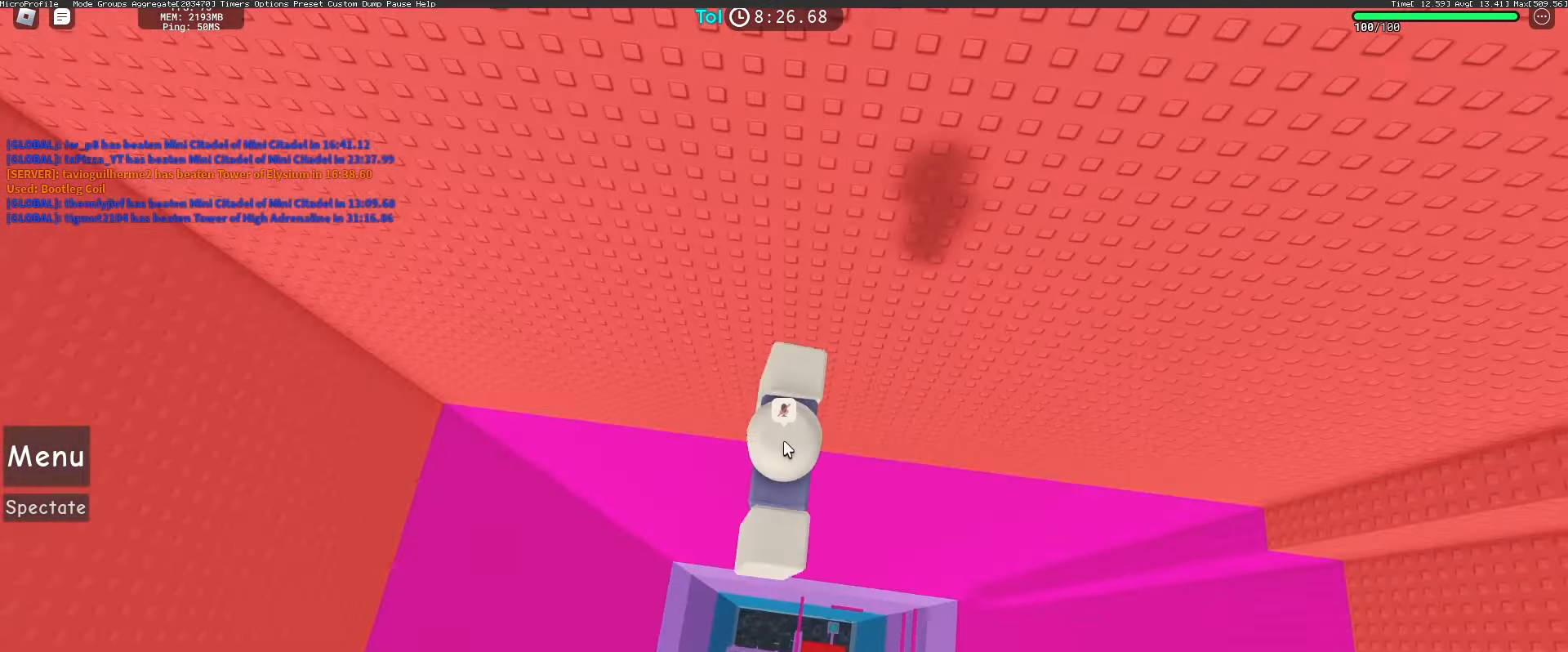
{"keys": ["shift", "w"], "mouse": ["right"], "events": [[283, "w", "down"], [350, "space", "down"], [400, "shift", "down"], [467, "space", "up"]]}
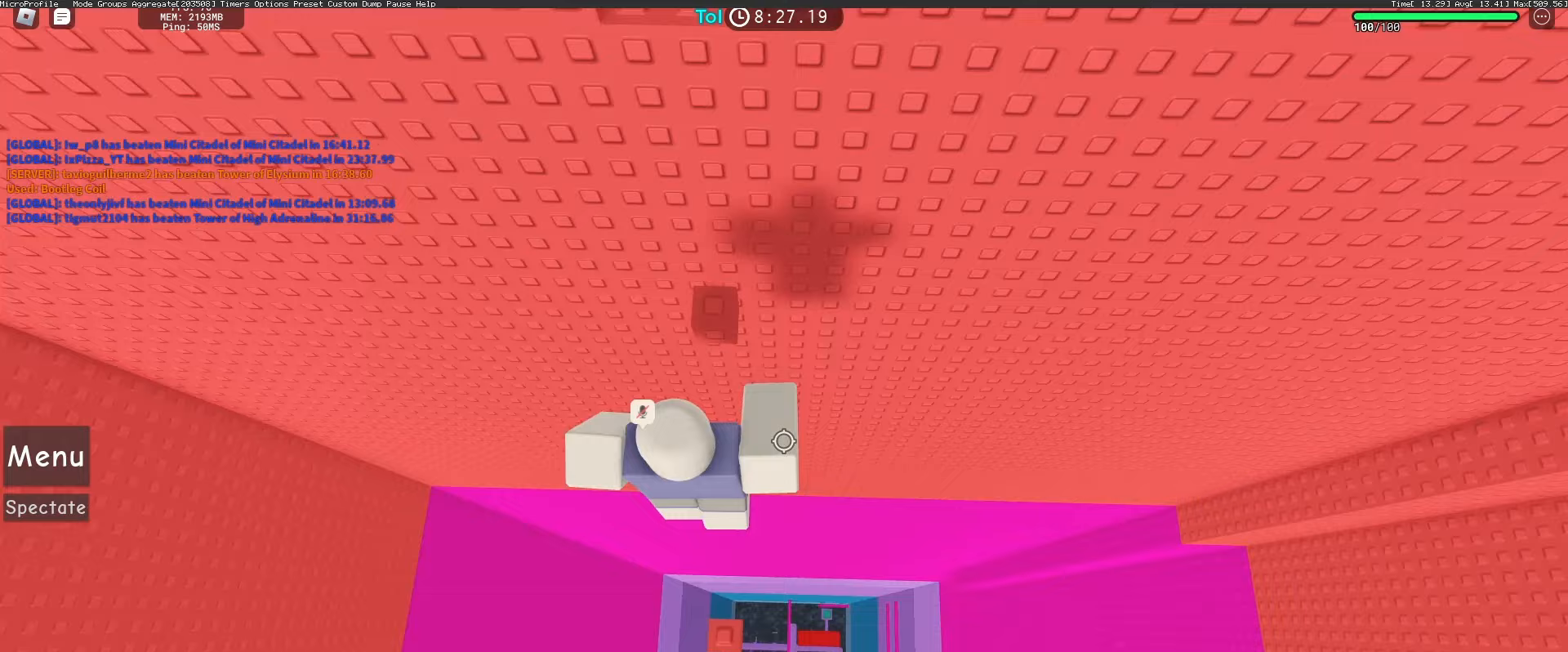
{"keys": ["w"], "mouse": ["right"], "events": [[200, "shift", "up"], [217, "w", "up"], [300, "space", "down"], [383, "space", "up"], [500, "w", "down"]]}
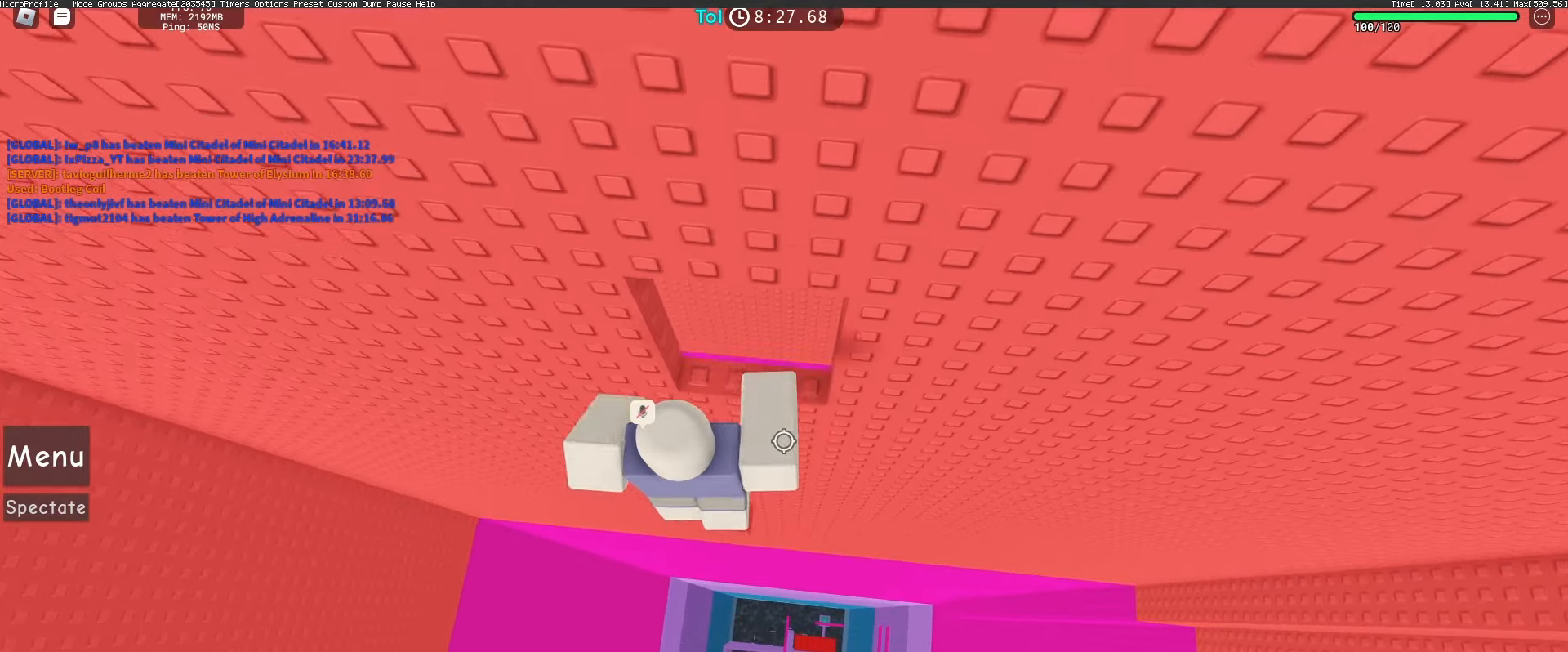
{"keys": [], "mouse": ["right"], "events": [[133, "d", "down"], [333, "d", "up"], [350, "w", "up"]]}
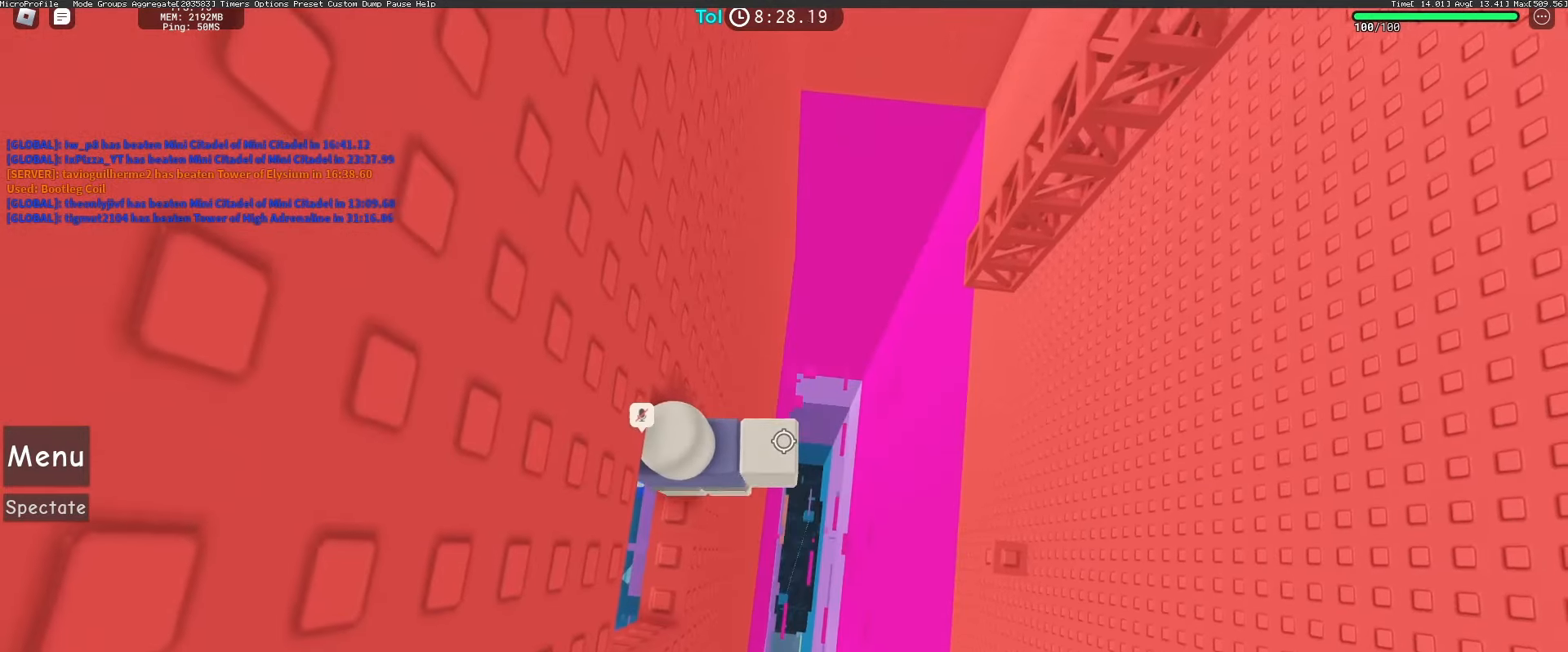
{"keys": ["d", "space"], "mouse": ["wheel", "right"], "events": [[100, "w", "down"], [200, "w", "up"], [283, "d", "down"], [400, "space", "down"], [500, "mouse_wheel", "down"]]}
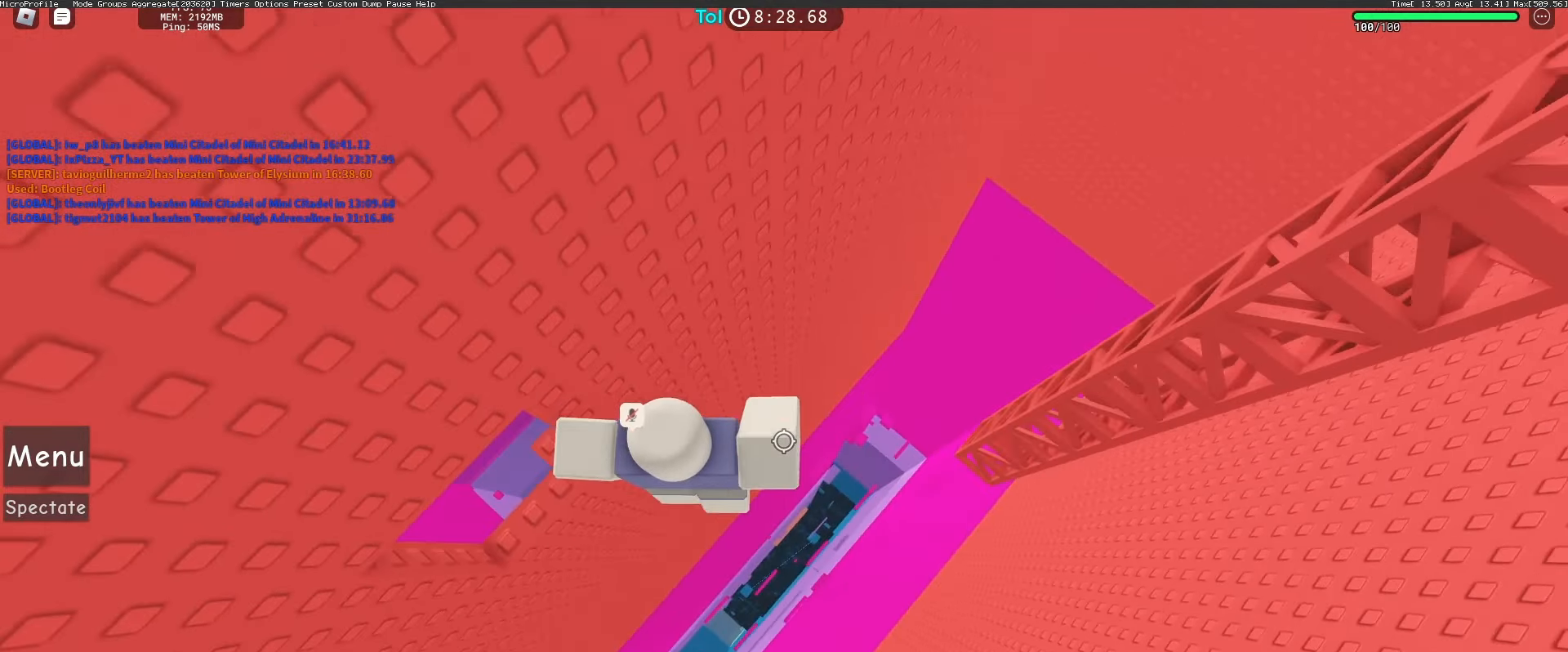
{"keys": ["d", "w"], "mouse": ["wheel", "right"], "events": [[33, "space", "up"], [83, "mouse_wheel", "up"], [400, "w", "down"], [500, "mouse_wheel", "down"]]}
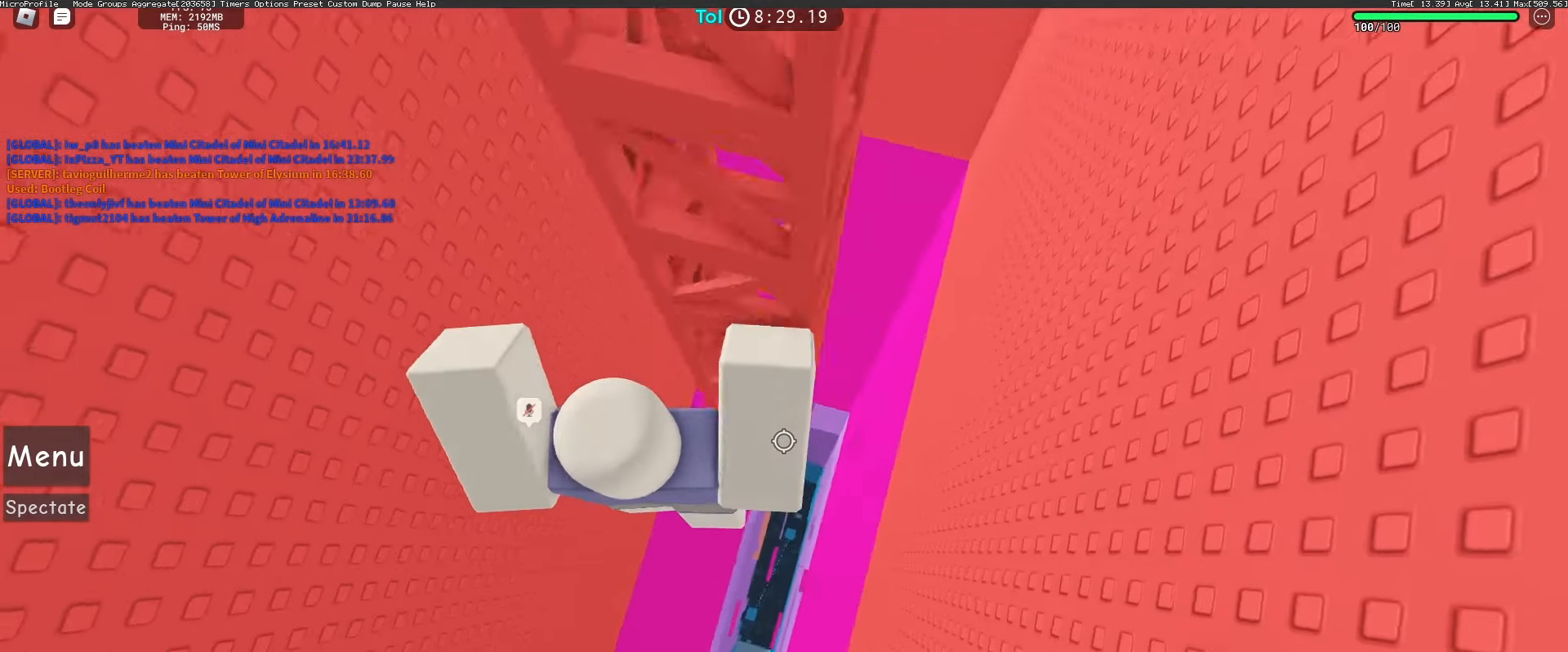
{"keys": ["w"], "mouse": ["right"], "events": [[17, "d", "up"], [83, "shift", "down"], [100, "mouse_wheel", "up"], [250, "shift", "up"], [383, "w", "up"], [467, "w", "down"]]}
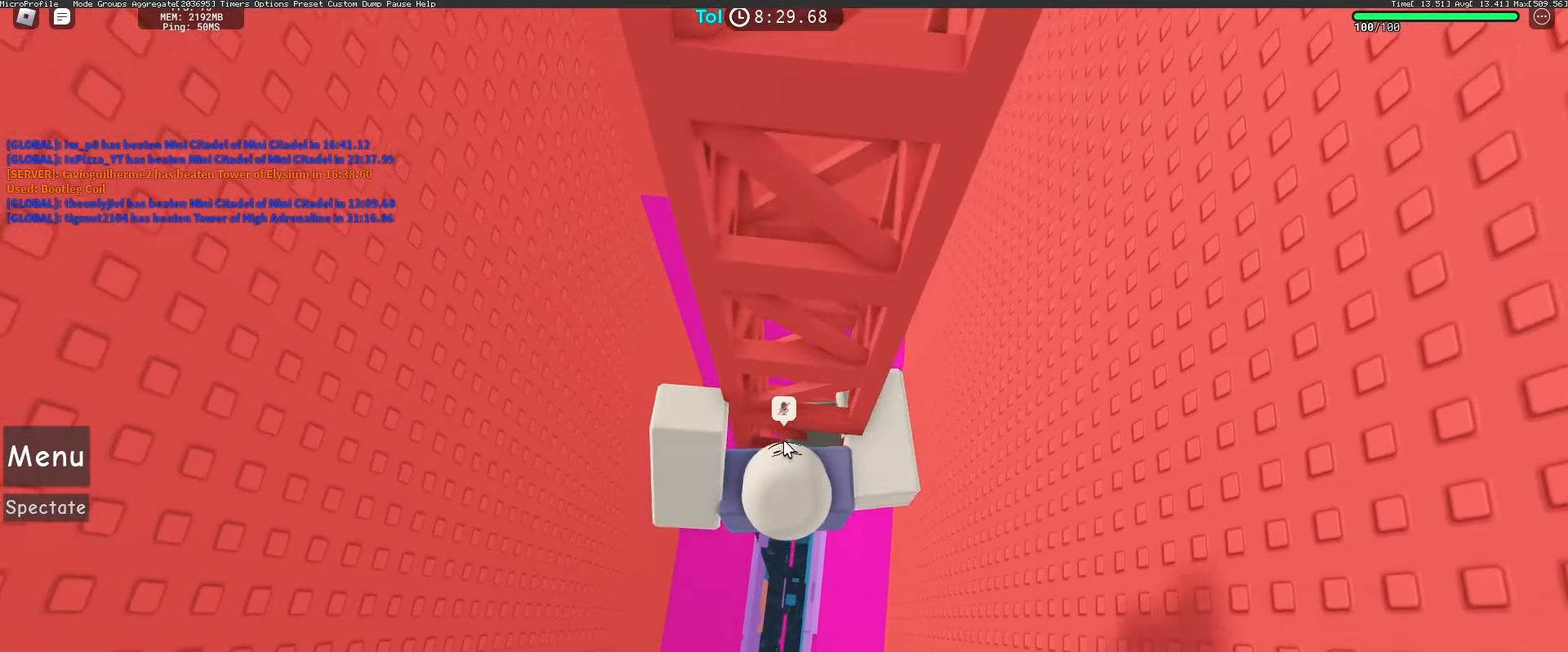
{"keys": ["w"], "mouse": ["right"], "events": [[33, "w", "up"], [133, "w", "down"], [217, "w", "up"], [317, "w", "down"], [383, "w", "up"], [483, "w", "down"]]}
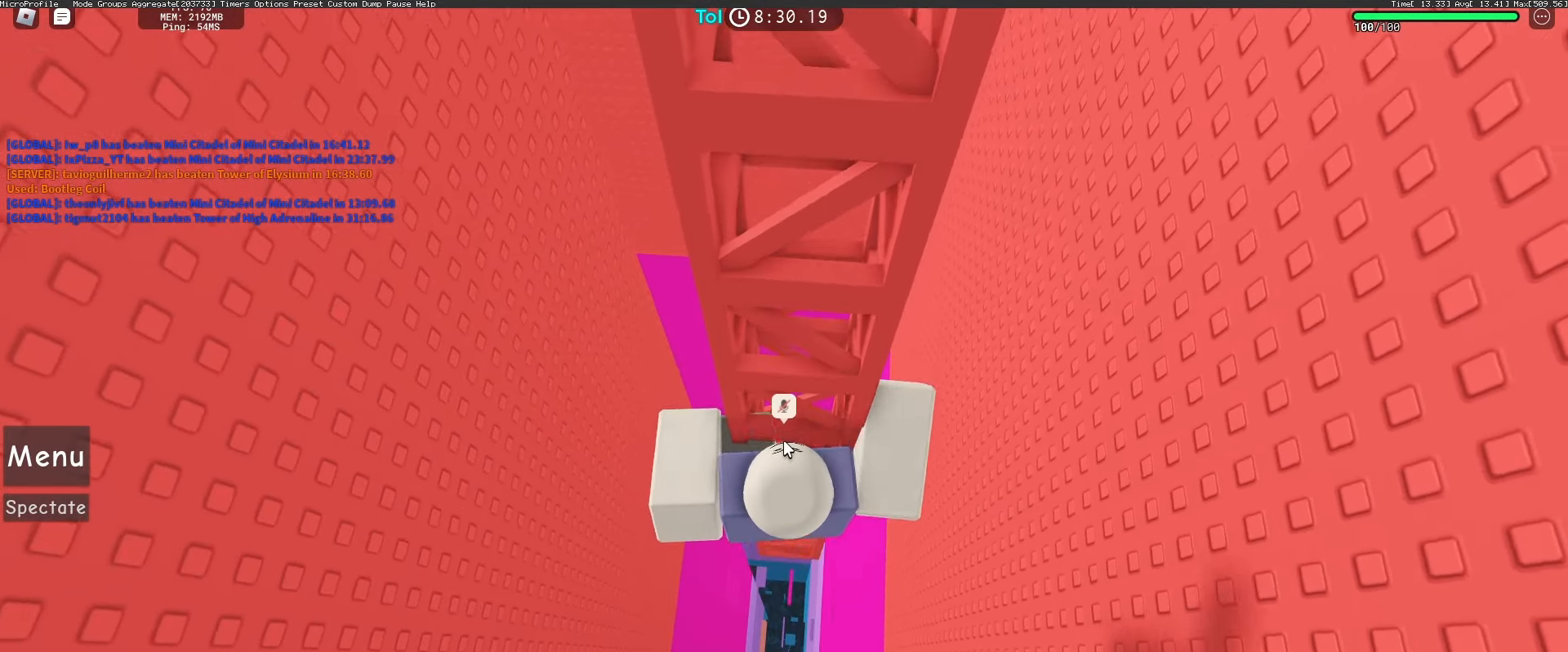
{"keys": ["w"], "mouse": ["right"], "events": [[50, "w", "up"], [150, "w", "down"], [217, "w", "up"], [317, "w", "down"], [383, "w", "up"], [500, "w", "down"]]}
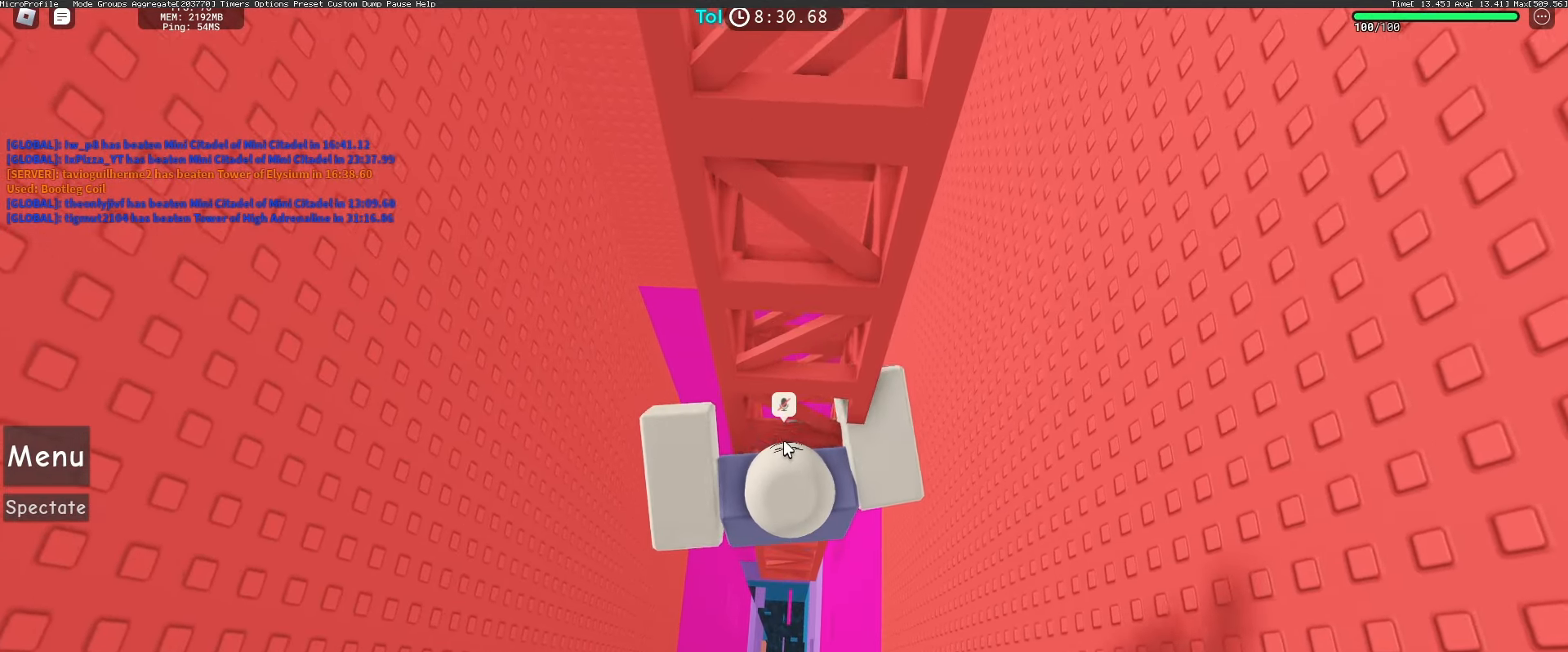
{"keys": [], "mouse": ["right"], "events": [[50, "w", "up"], [183, "w", "down"], [233, "w", "up"], [367, "w", "down"], [433, "w", "up"]]}
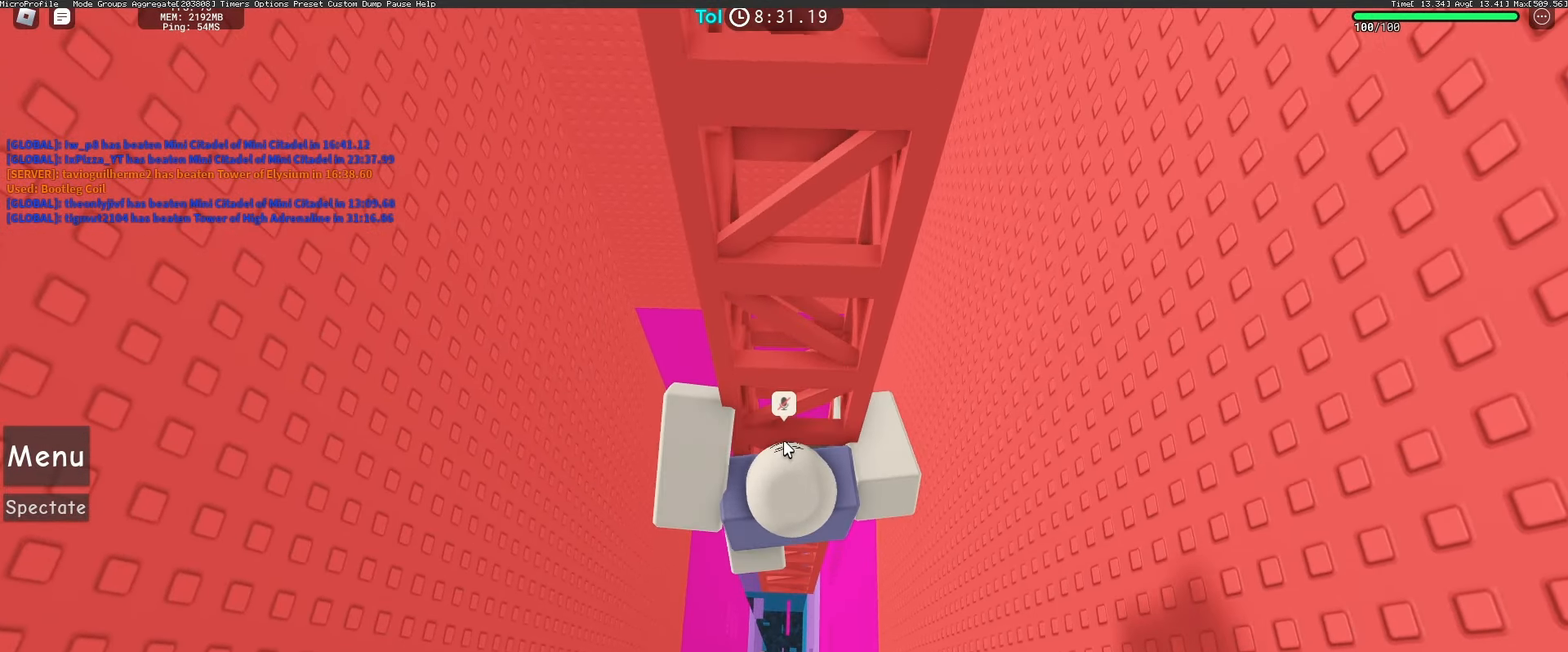
{"keys": [], "mouse": ["right"], "events": [[83, "w", "down"], [117, "w", "up"], [233, "w", "down"], [300, "w", "up"], [417, "w", "down"], [483, "w", "up"]]}
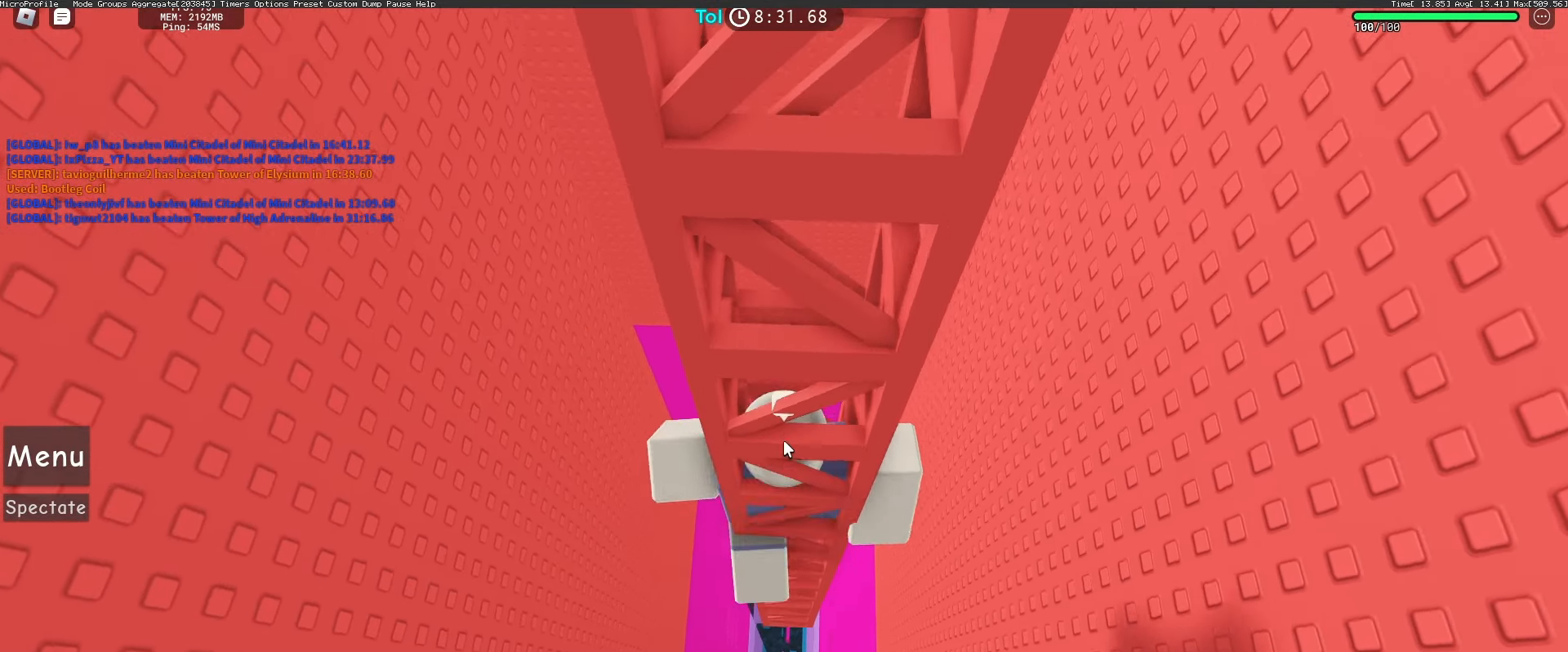
{"keys": [], "mouse": ["right"], "events": [[250, "shift", "down"], [333, "shift", "up"]]}
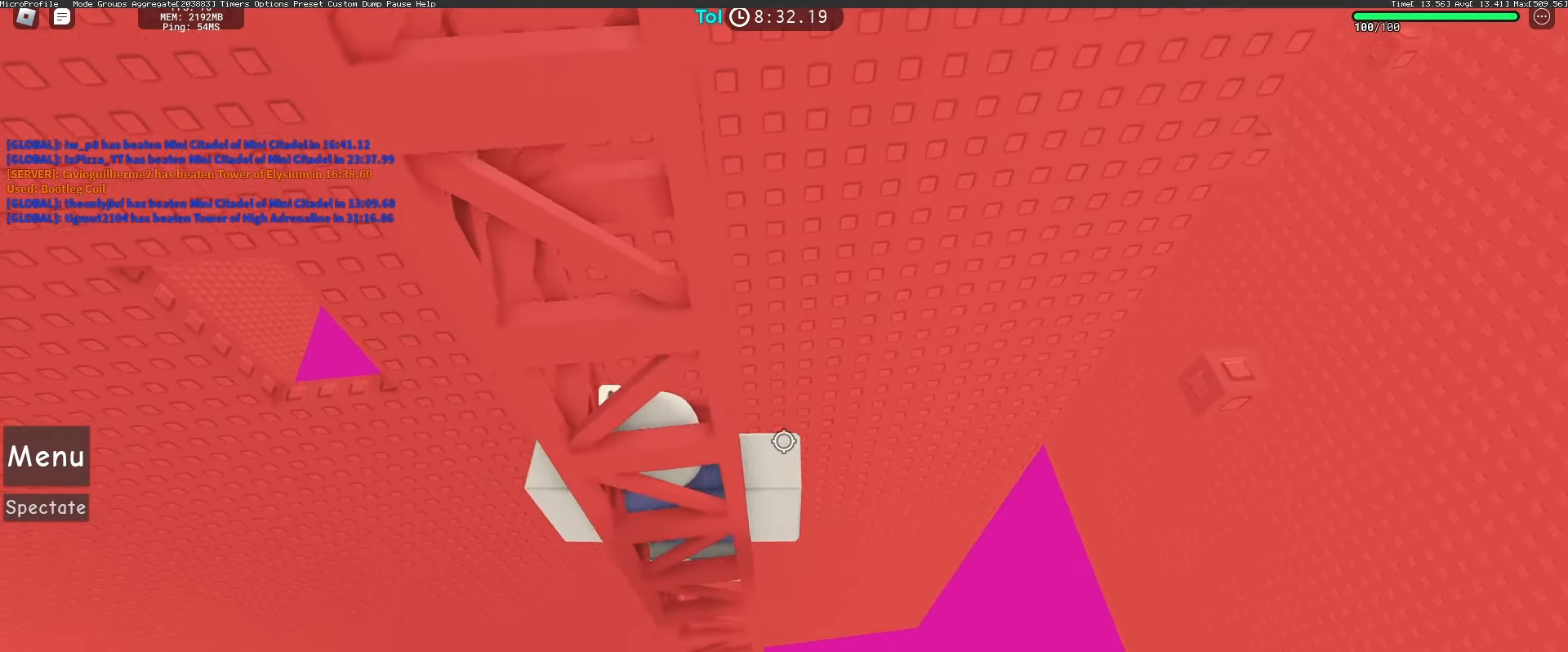
{"keys": [], "mouse": ["right"], "events": [[50, "d", "down"], [83, "d", "up"]]}